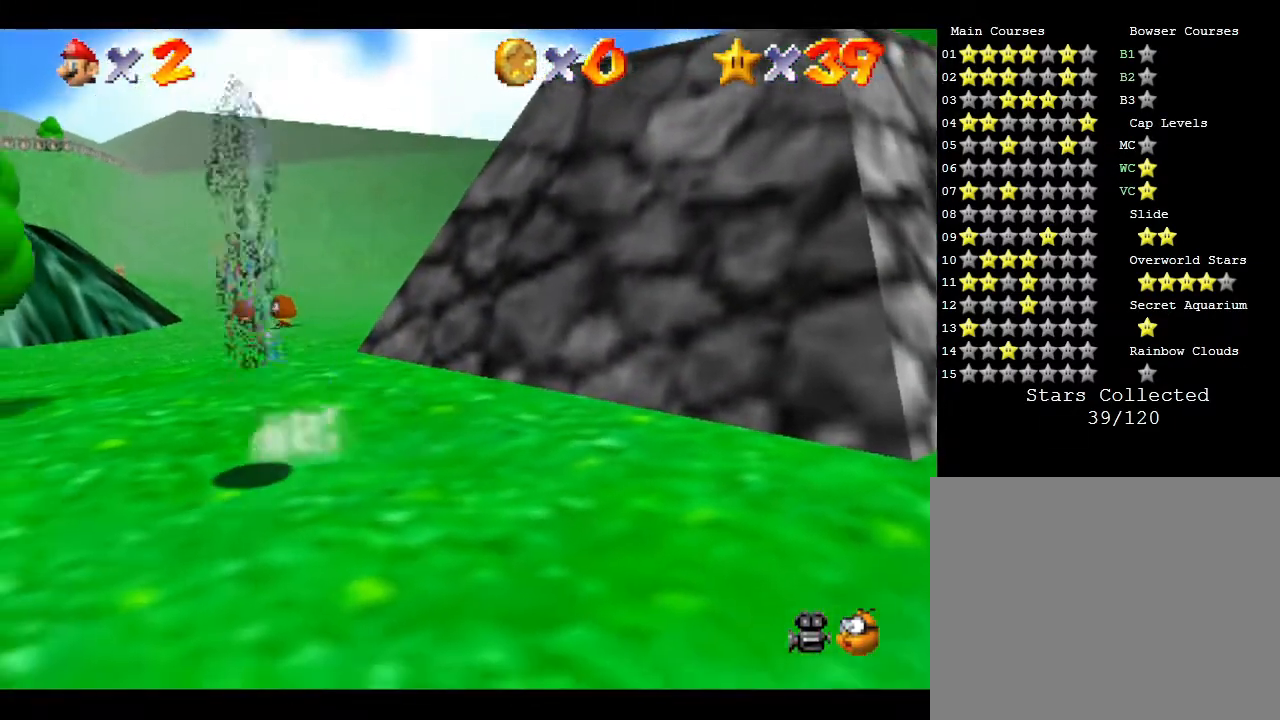
Gameplay with a controller (Nintendo layout); each line is a JSON object with the inputs held at the frame after it. "events" lists button and stick changes between this image and that frame as [ms after this image, input, new state], when the widget could be followed in between. Not read: L3 R3.
{"buttons": [], "left_stick": "up-right", "events": []}
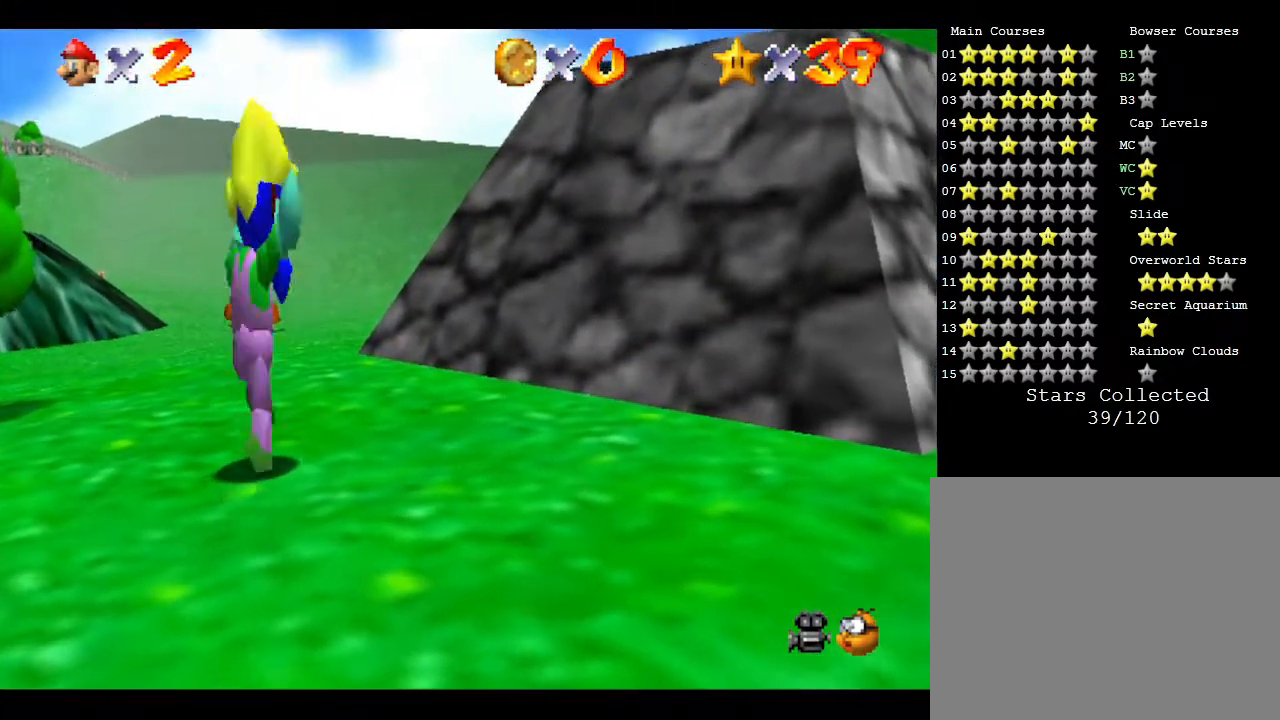
{"buttons": [], "left_stick": "up-right", "events": [[17, "A", "down"], [50, "A", "up"]]}
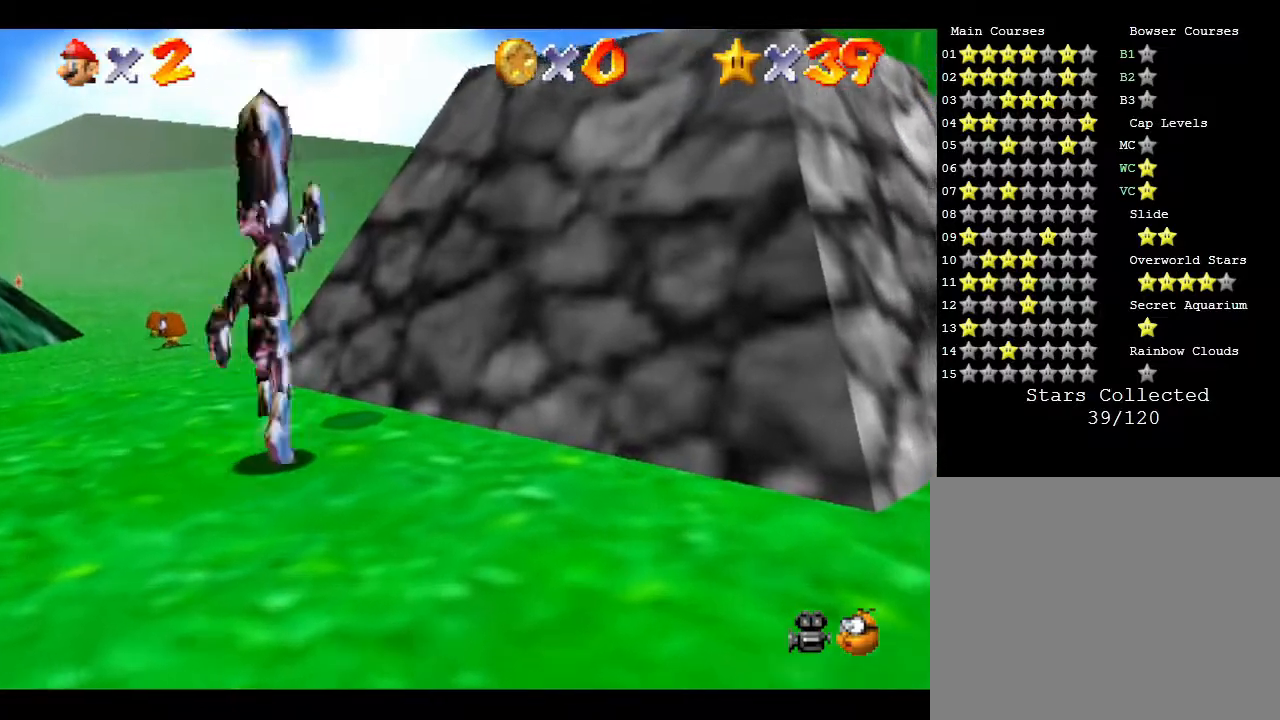
{"buttons": ["A"], "left_stick": "up-right", "events": [[150, "A", "down"]]}
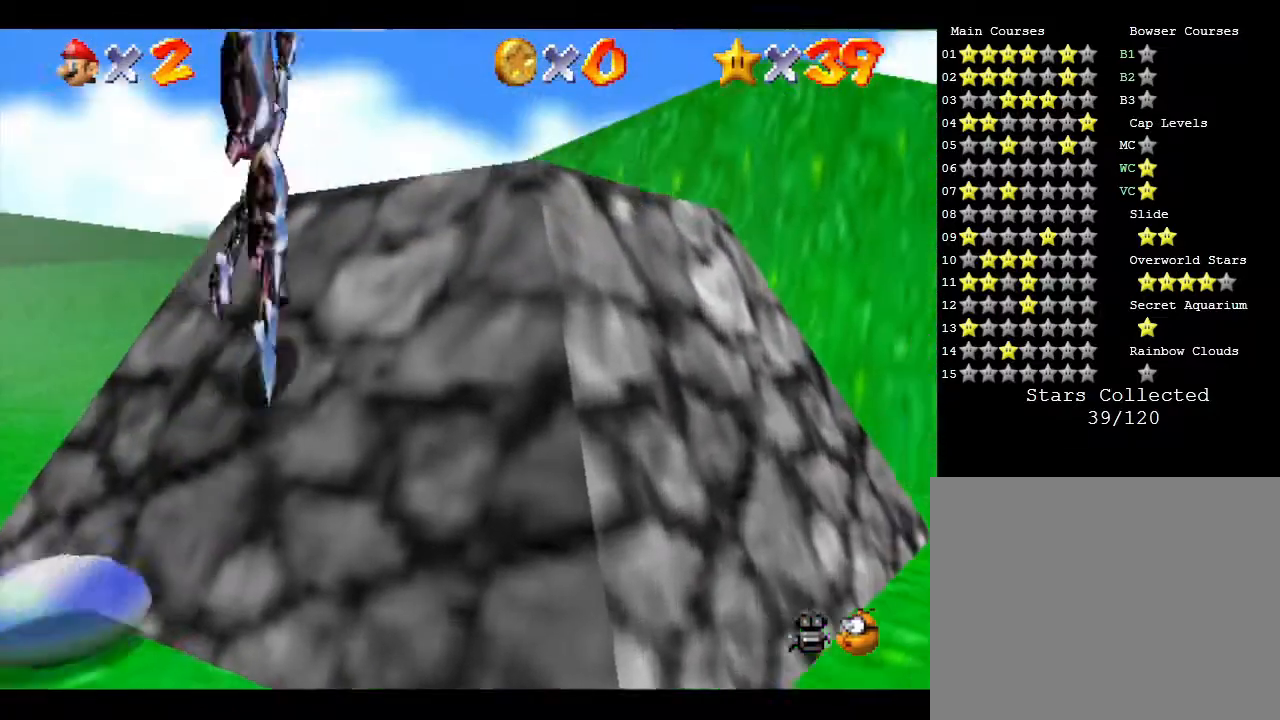
{"buttons": [], "left_stick": "up-right", "events": [[150, "A", "up"]]}
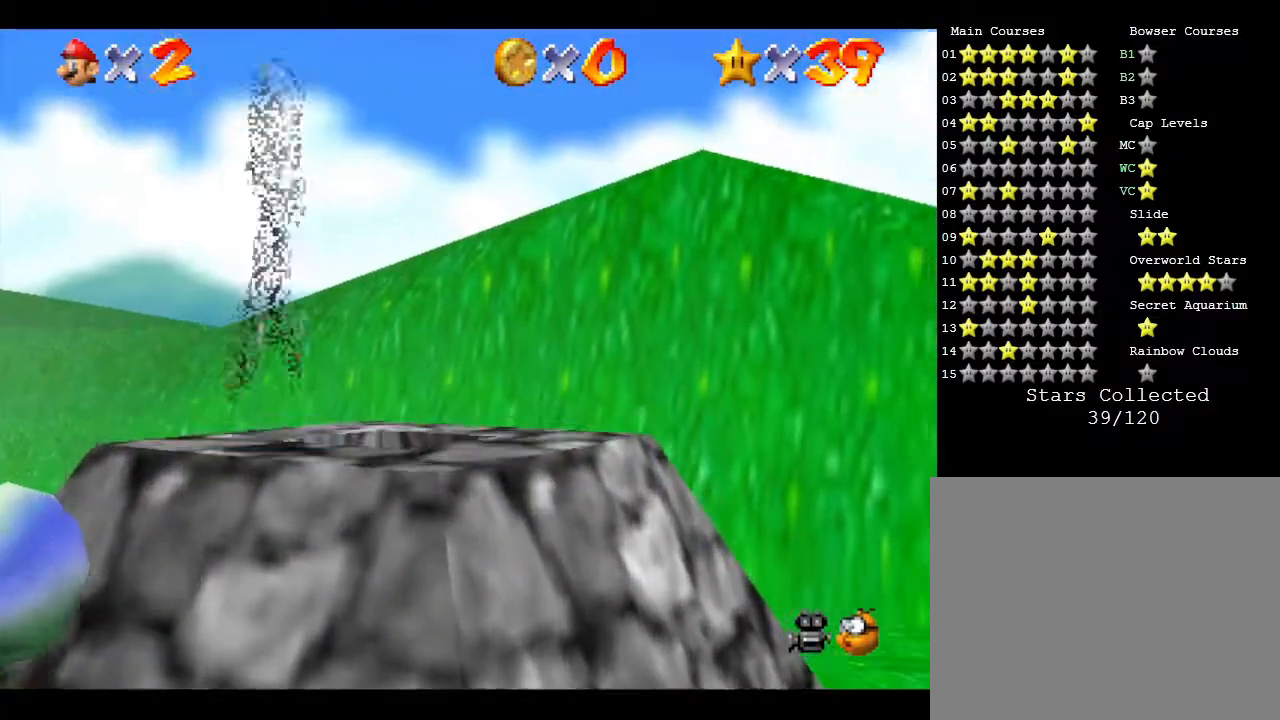
{"buttons": [], "left_stick": "down-left", "events": [[33, "A", "down"], [117, "A", "up"], [283, "left_stick", "center"], [400, "left_stick", "down-left"]]}
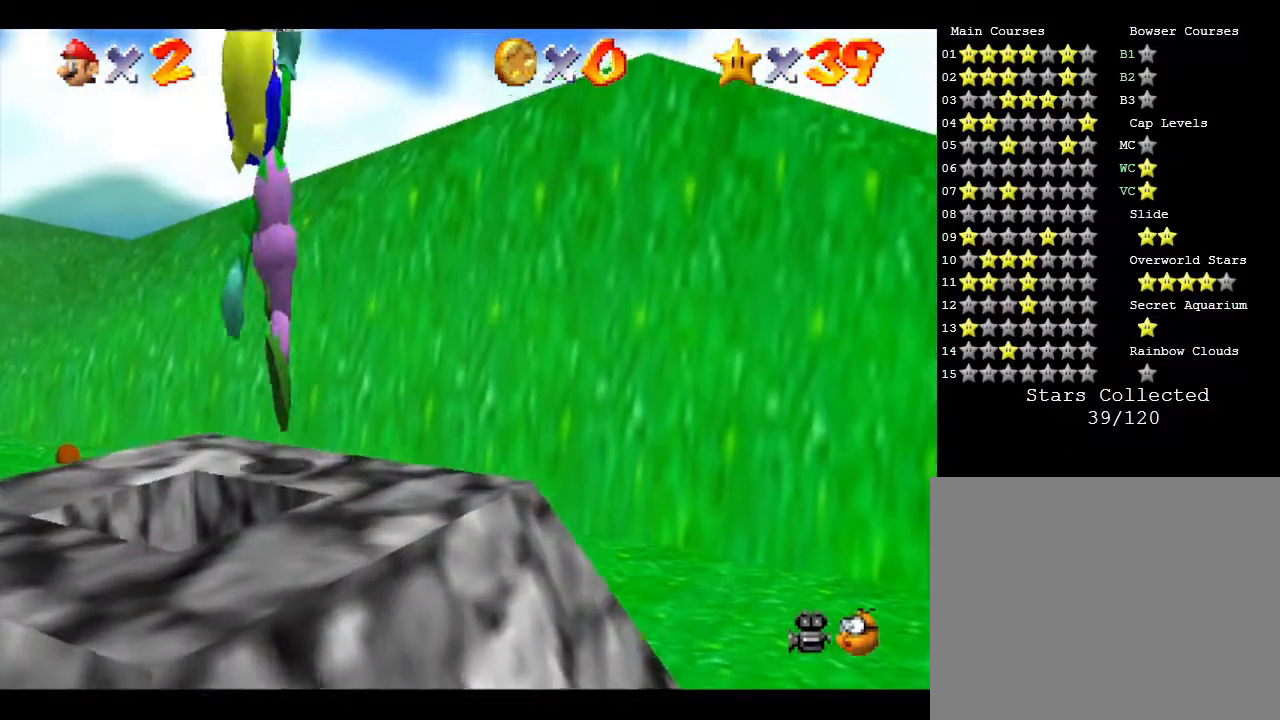
{"buttons": ["A"], "left_stick": "down-left", "events": [[183, "A", "down"]]}
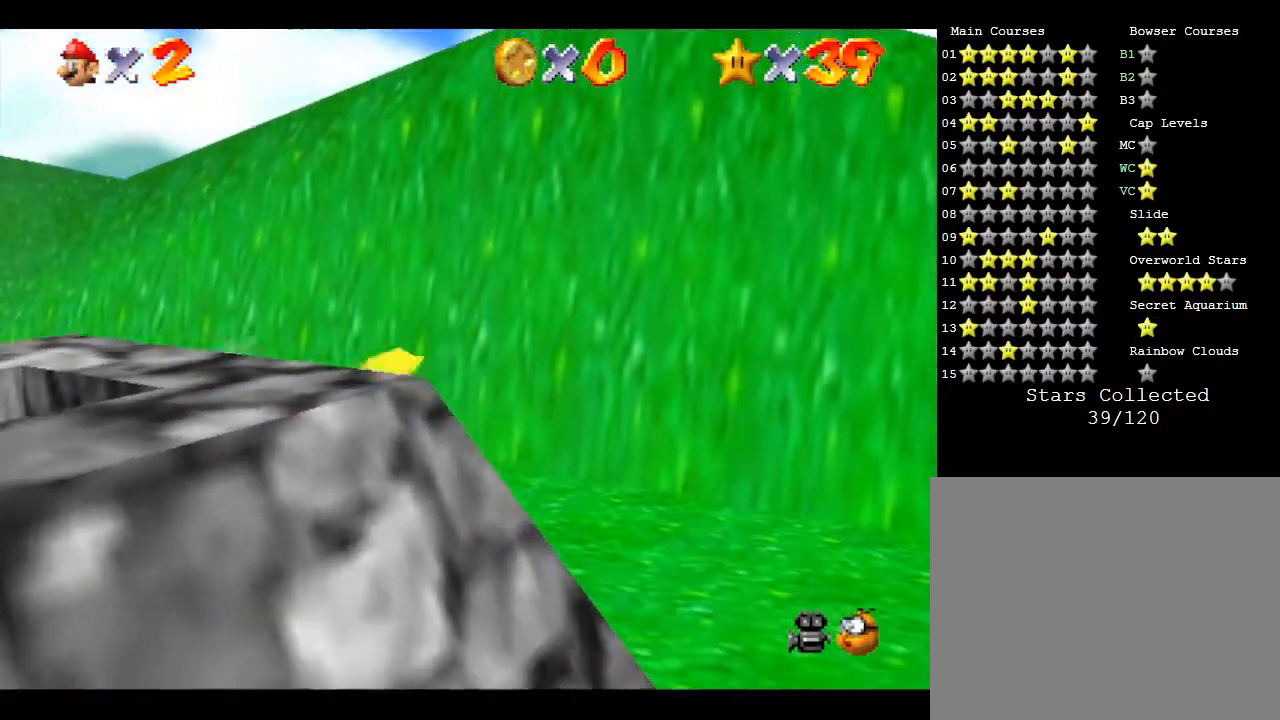
{"buttons": [], "left_stick": "down", "events": [[100, "A", "up"], [167, "A", "down"], [383, "A", "up"], [383, "left_stick", "down"]]}
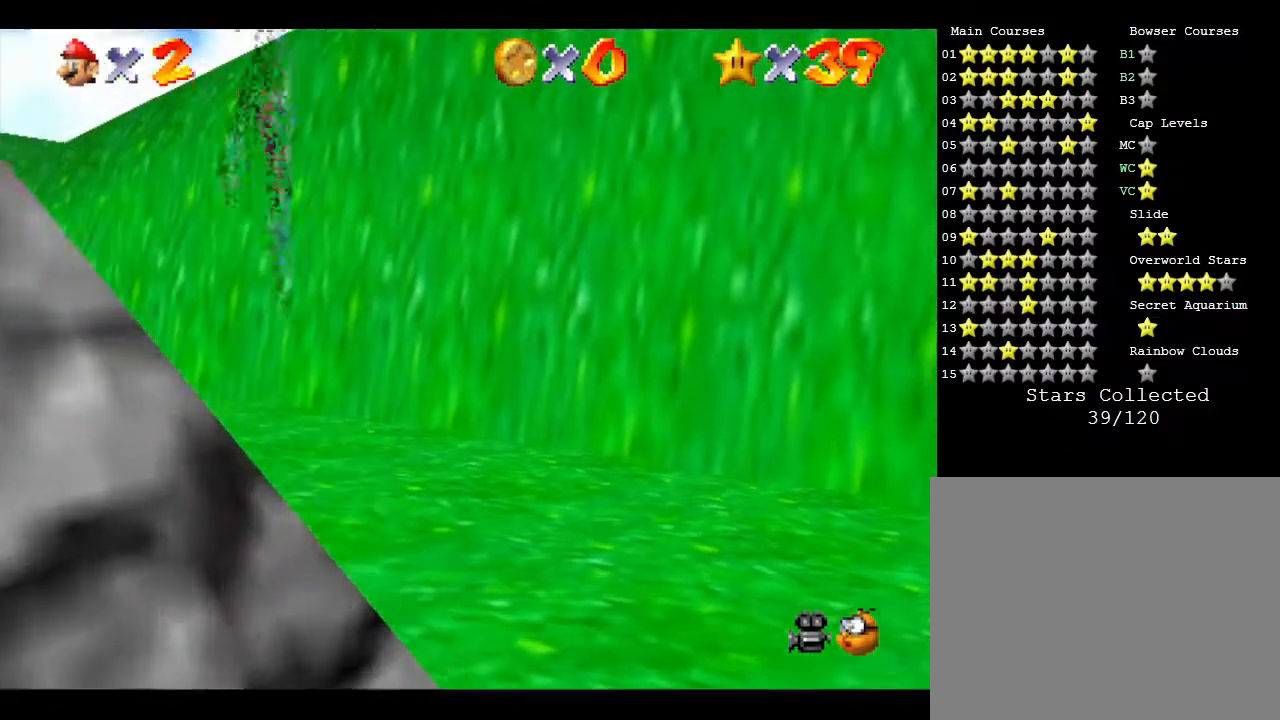
{"buttons": [], "left_stick": "right", "events": [[83, "left_stick", "down-right"], [200, "left_stick", "right"]]}
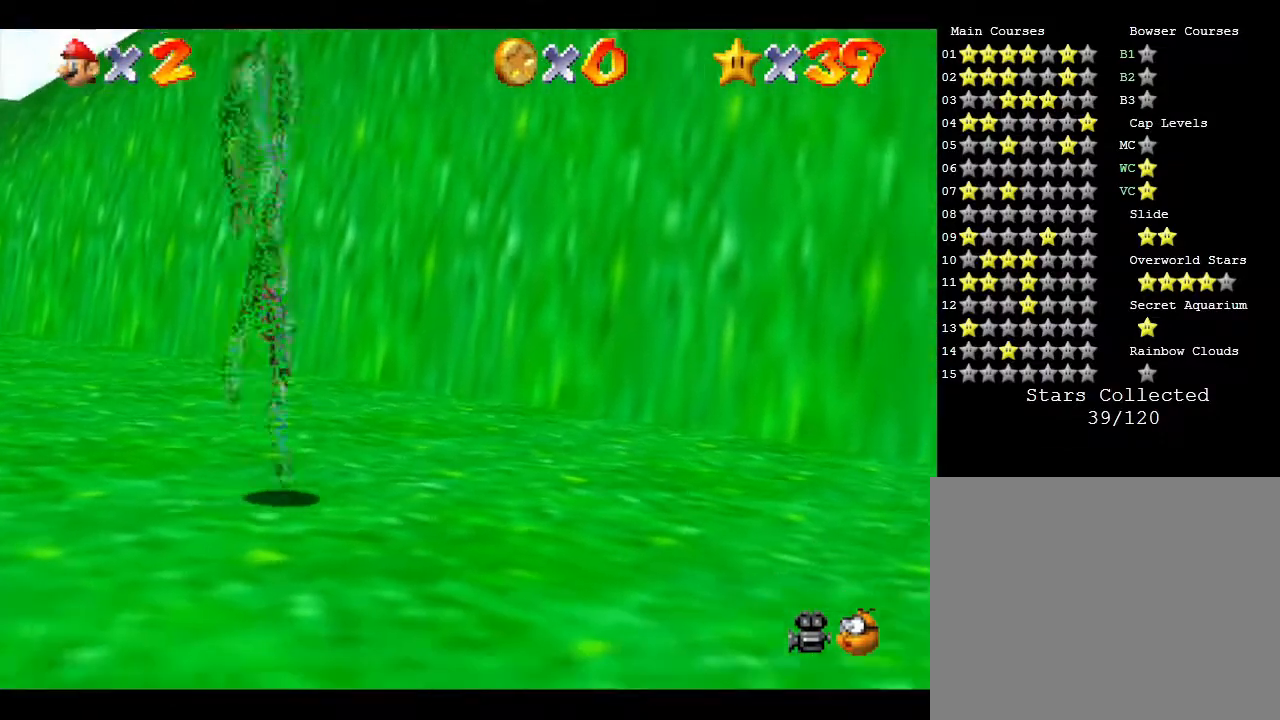
{"buttons": [], "left_stick": "down", "events": [[17, "left_stick", "down-right"], [317, "left_stick", "down"]]}
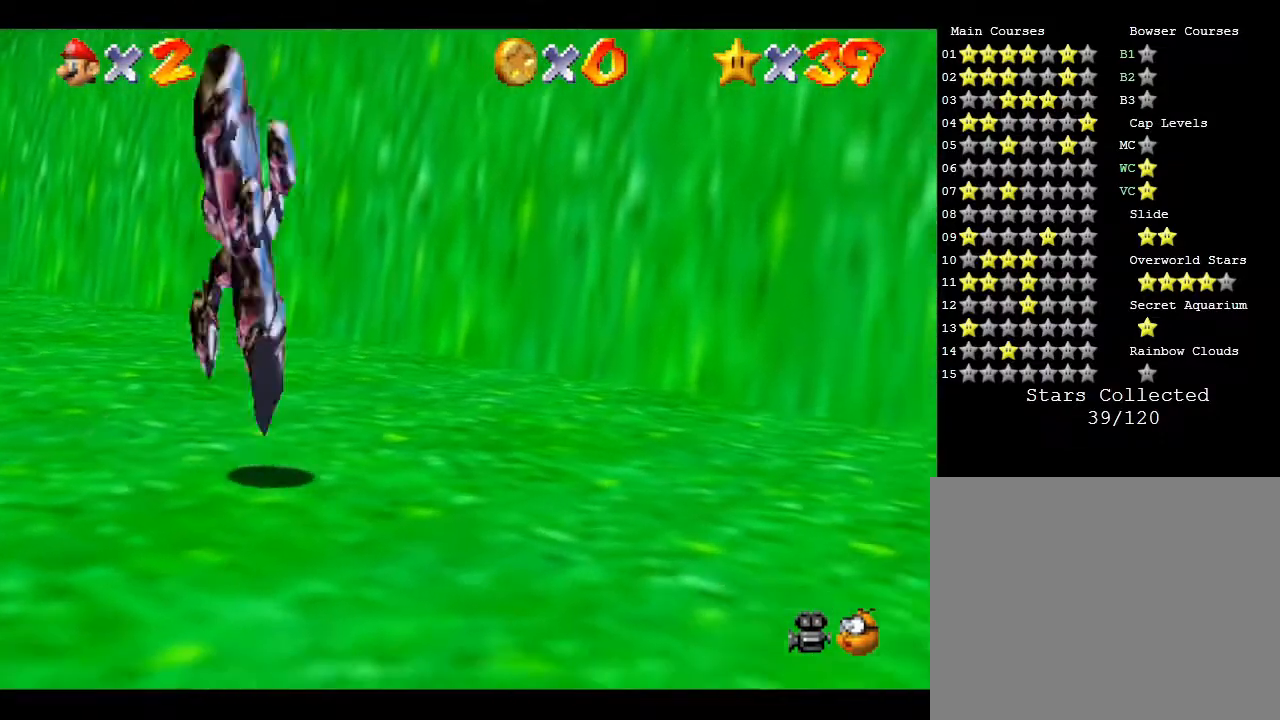
{"buttons": [], "left_stick": "left", "events": [[367, "left_stick", "left"]]}
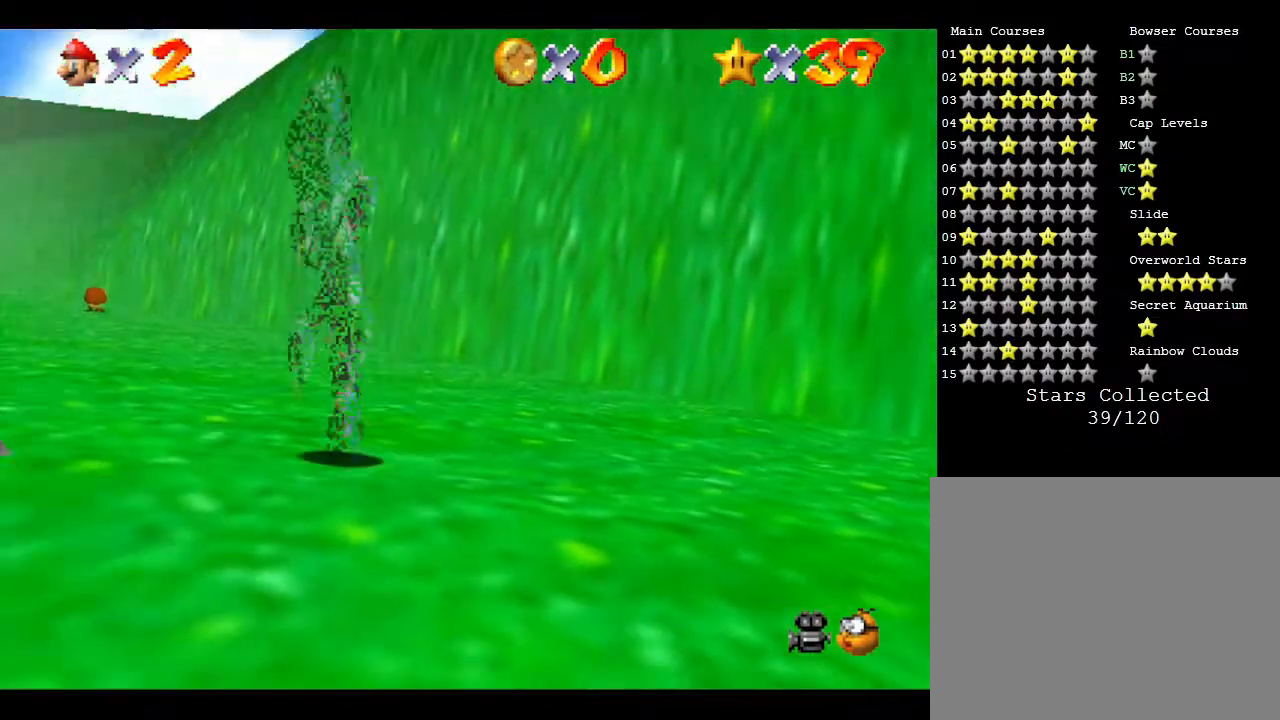
{"buttons": ["A"], "left_stick": "down-left", "events": [[217, "A", "down"], [433, "left_stick", "down-left"]]}
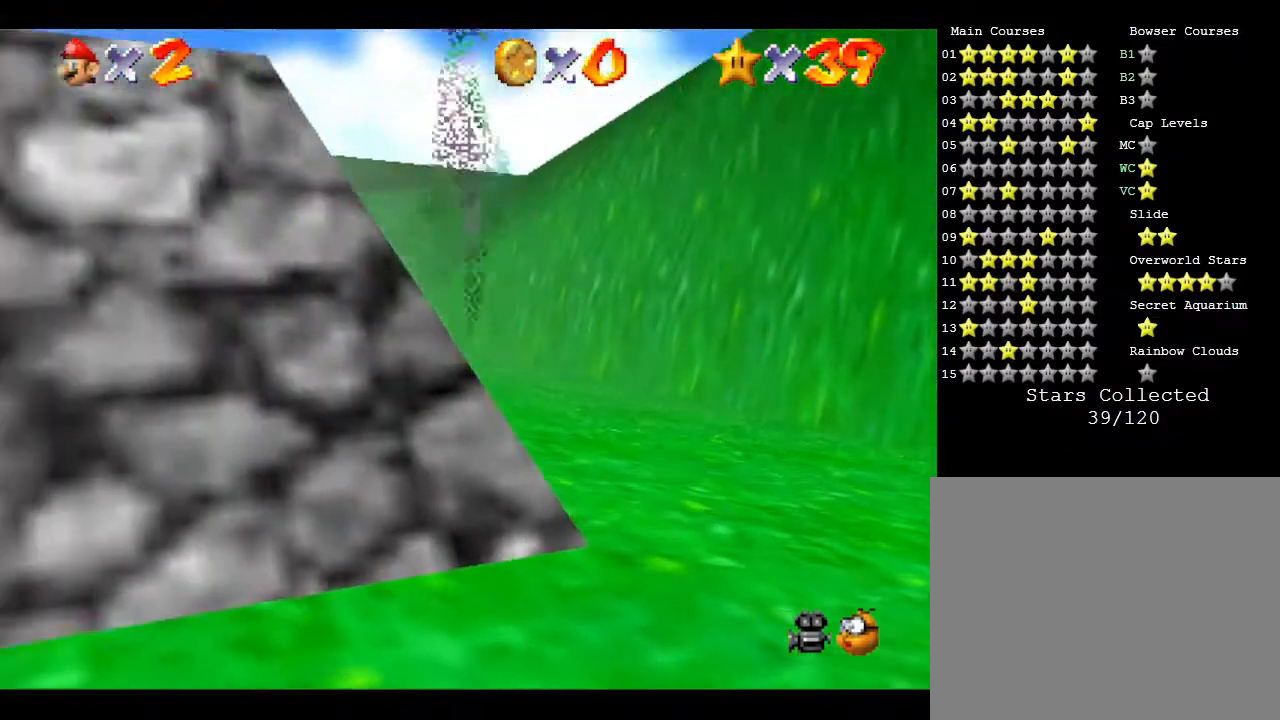
{"buttons": [], "left_stick": "left", "events": [[100, "A", "up"], [100, "left_stick", "left"]]}
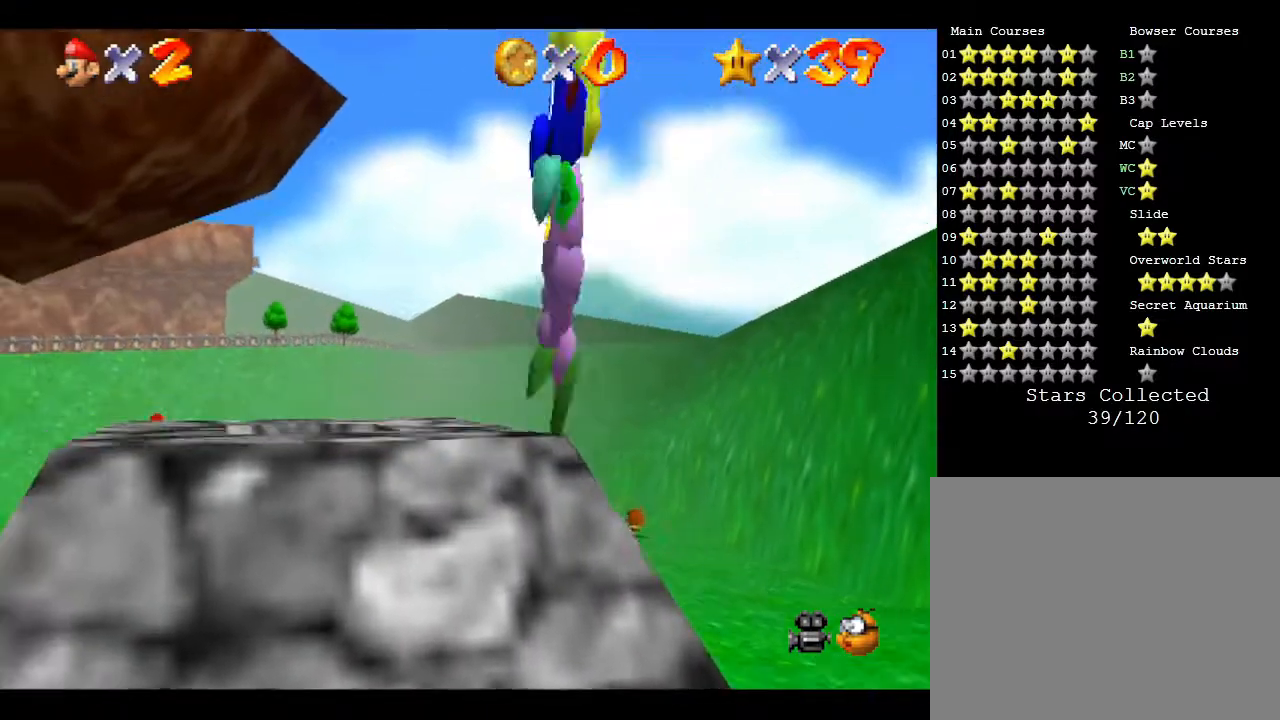
{"buttons": [], "left_stick": "right", "events": [[317, "left_stick", "center"], [500, "left_stick", "right"]]}
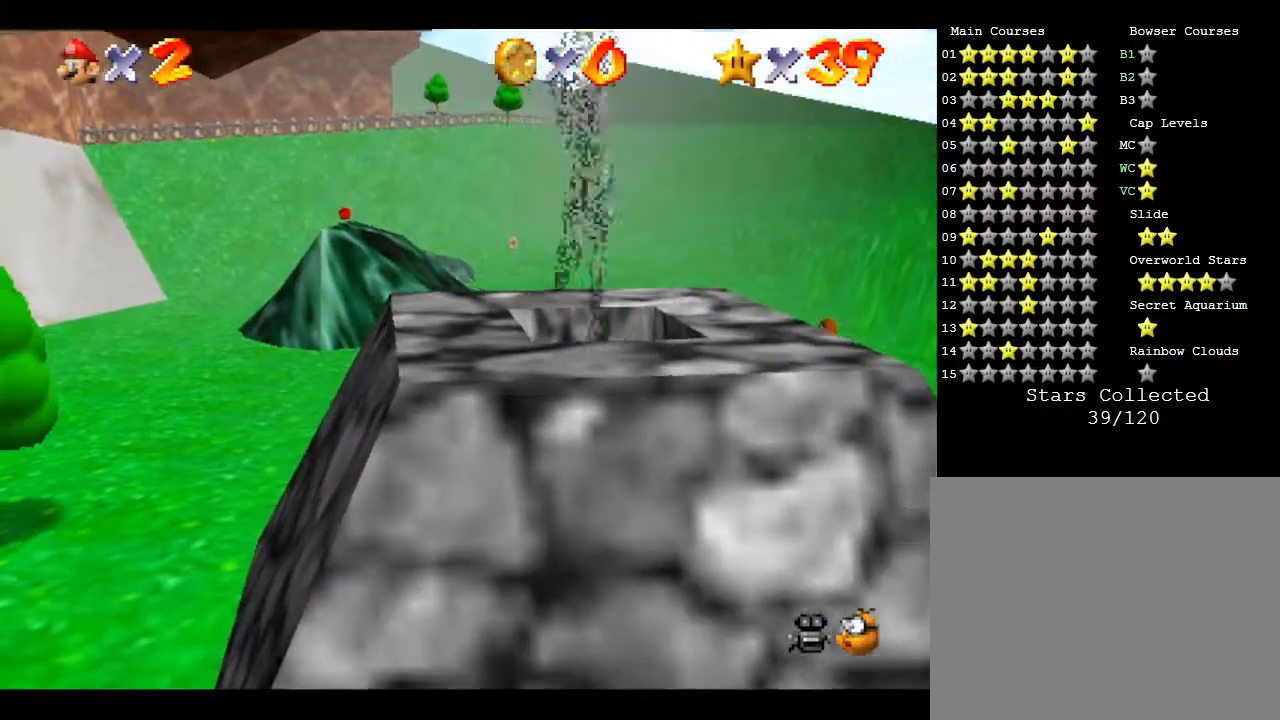
{"buttons": [], "left_stick": "right", "events": []}
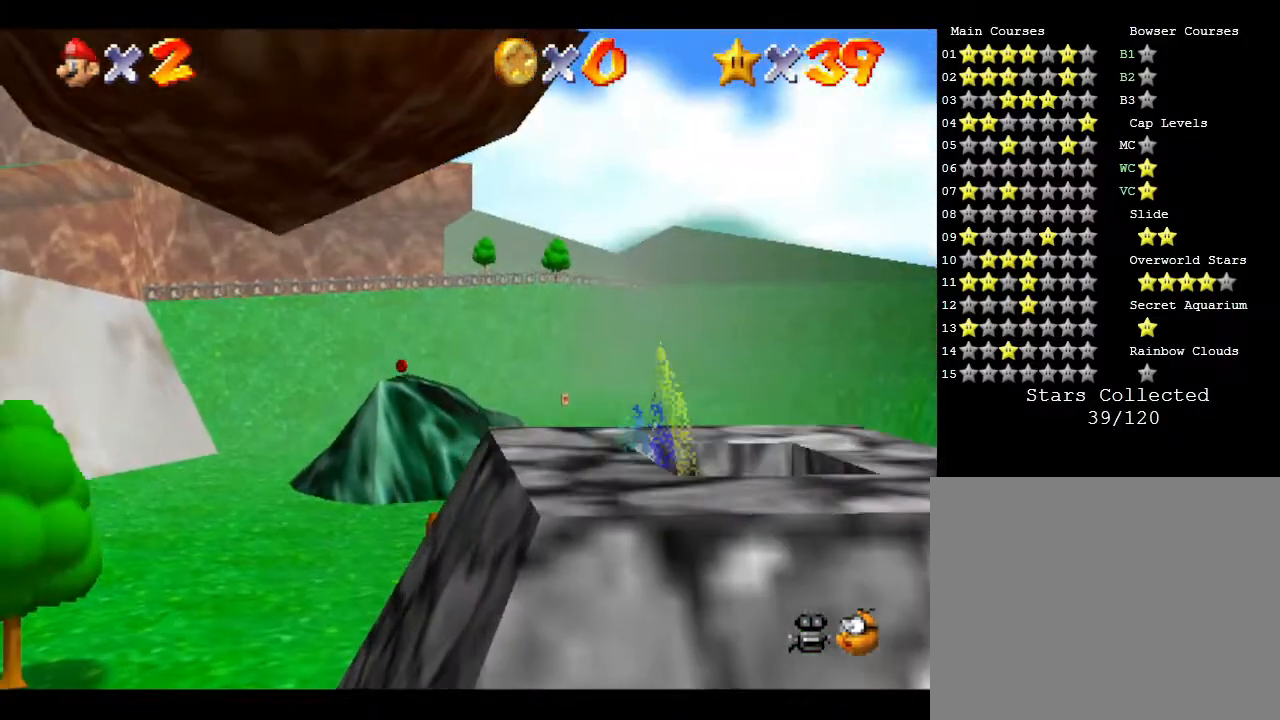
{"buttons": [], "left_stick": "center", "events": [[350, "left_stick", "center"]]}
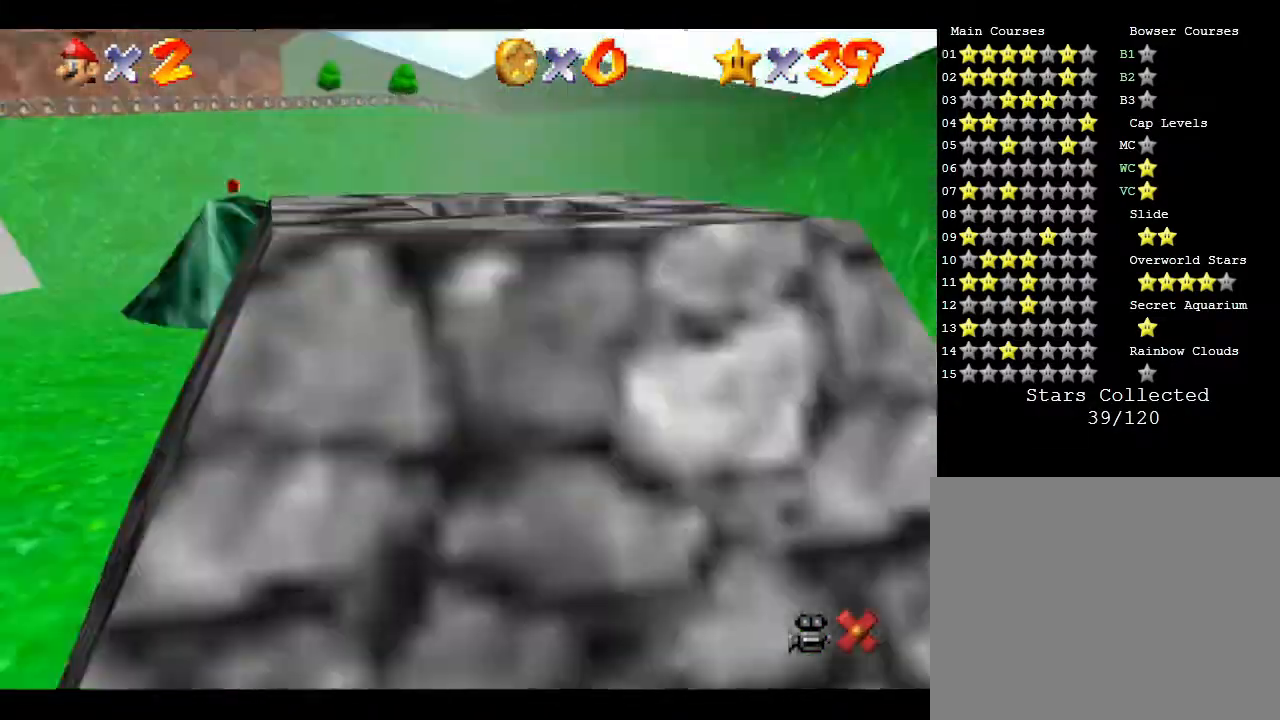
{"buttons": [], "left_stick": "center", "events": []}
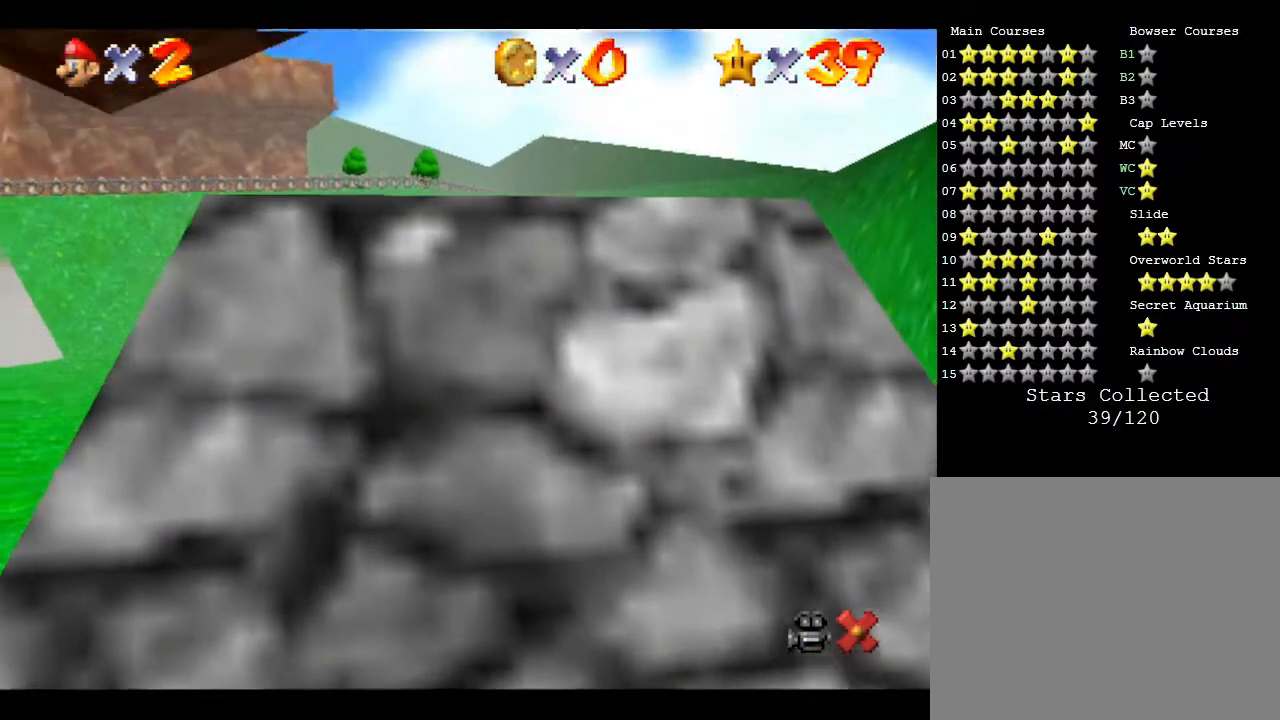
{"buttons": [], "left_stick": "center", "events": []}
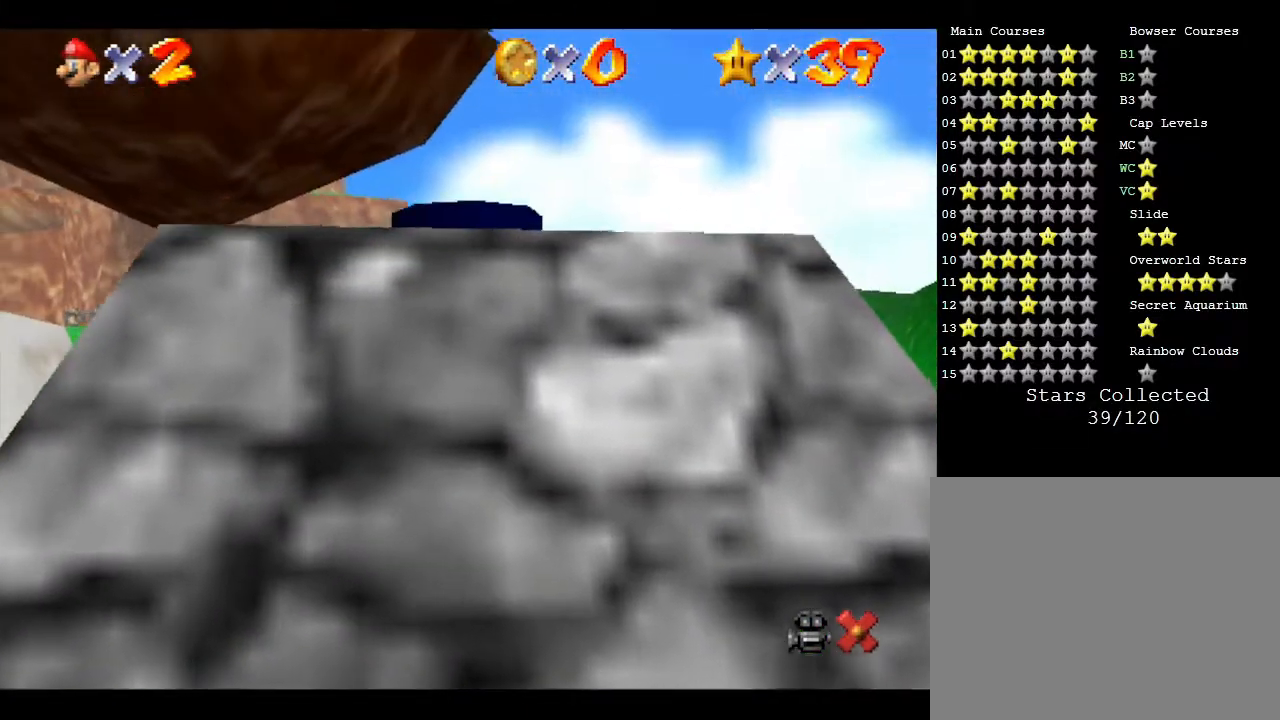
{"buttons": [], "left_stick": "center", "events": []}
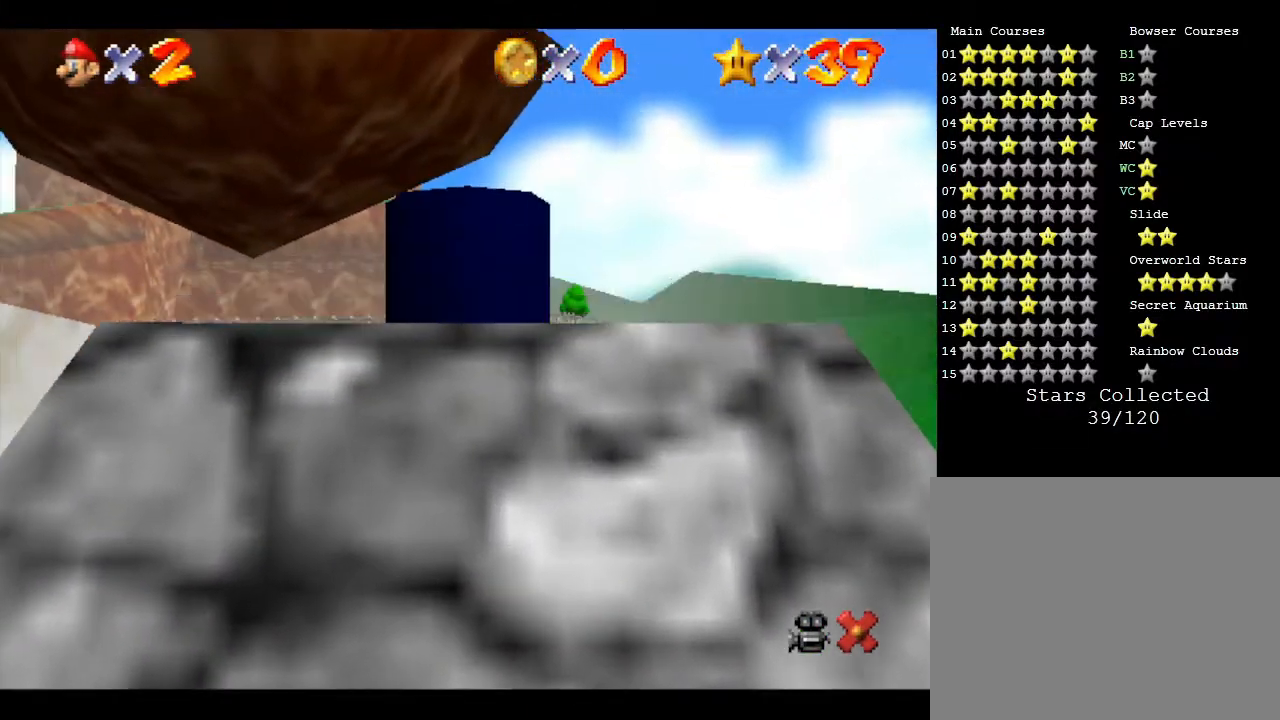
{"buttons": [], "left_stick": "center", "events": []}
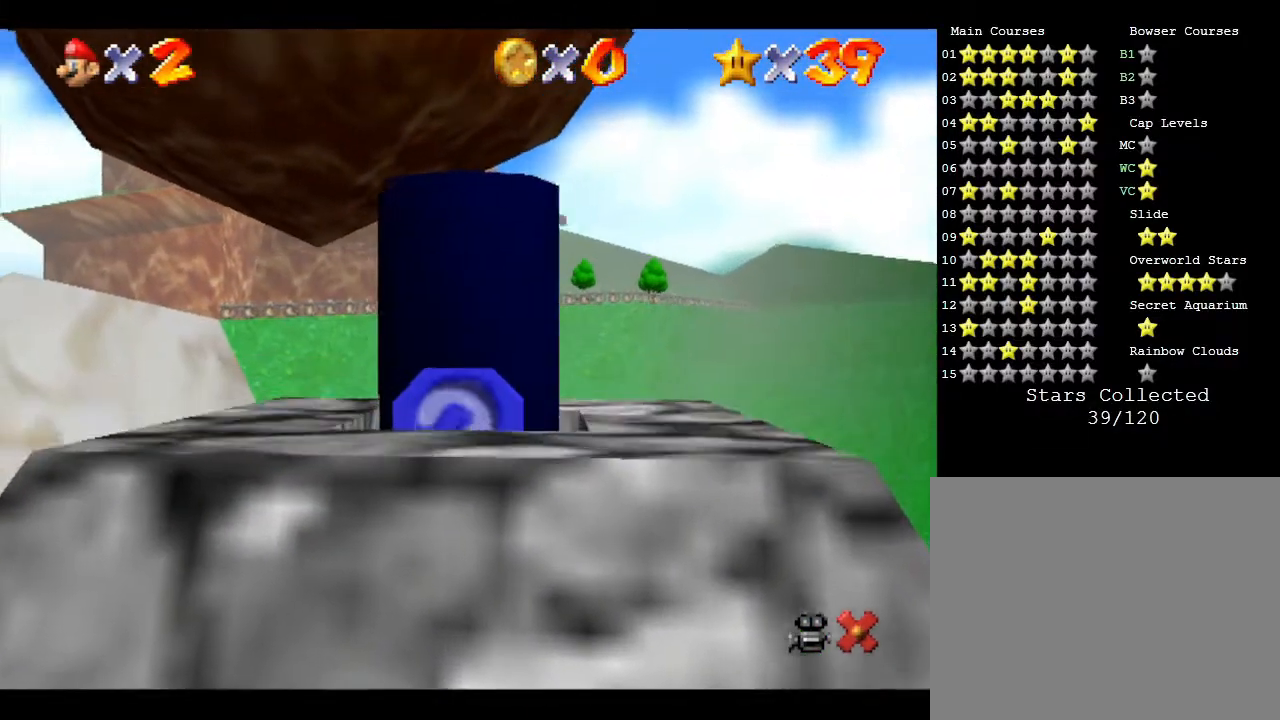
{"buttons": [], "left_stick": "center", "events": []}
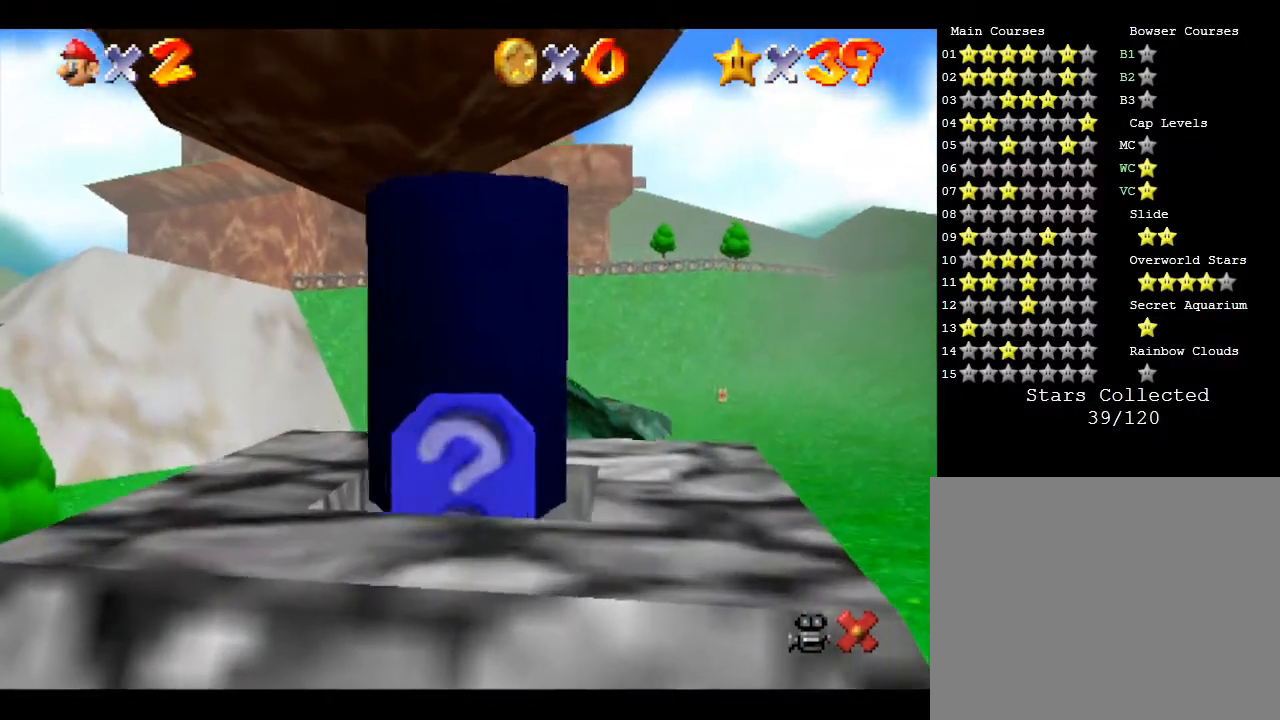
{"buttons": [], "left_stick": "center", "events": []}
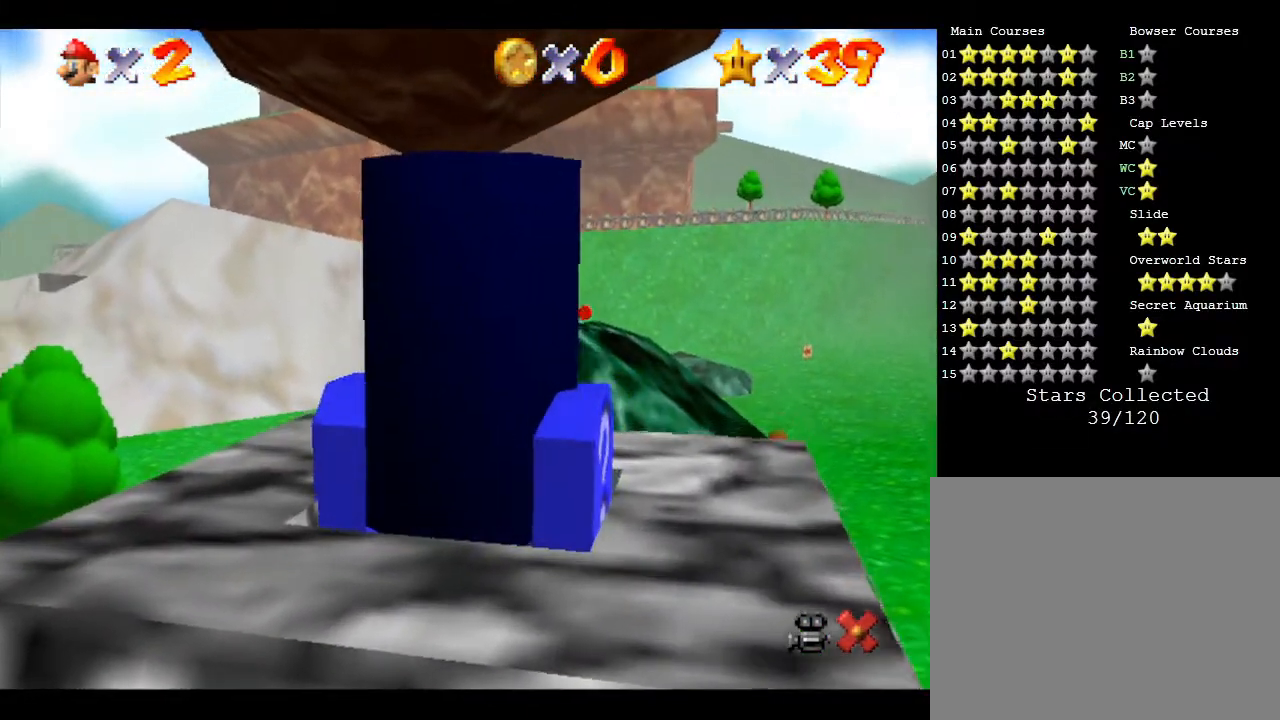
{"buttons": [], "left_stick": "center", "events": []}
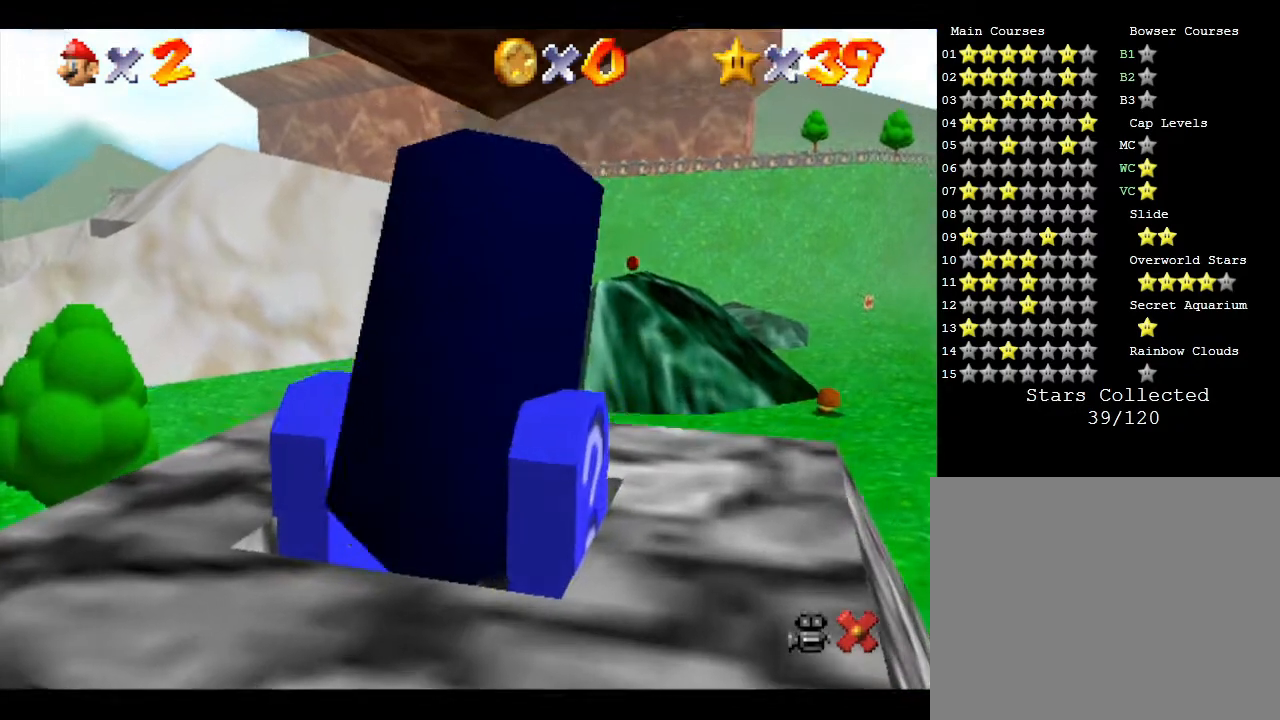
{"buttons": [], "left_stick": "center", "events": []}
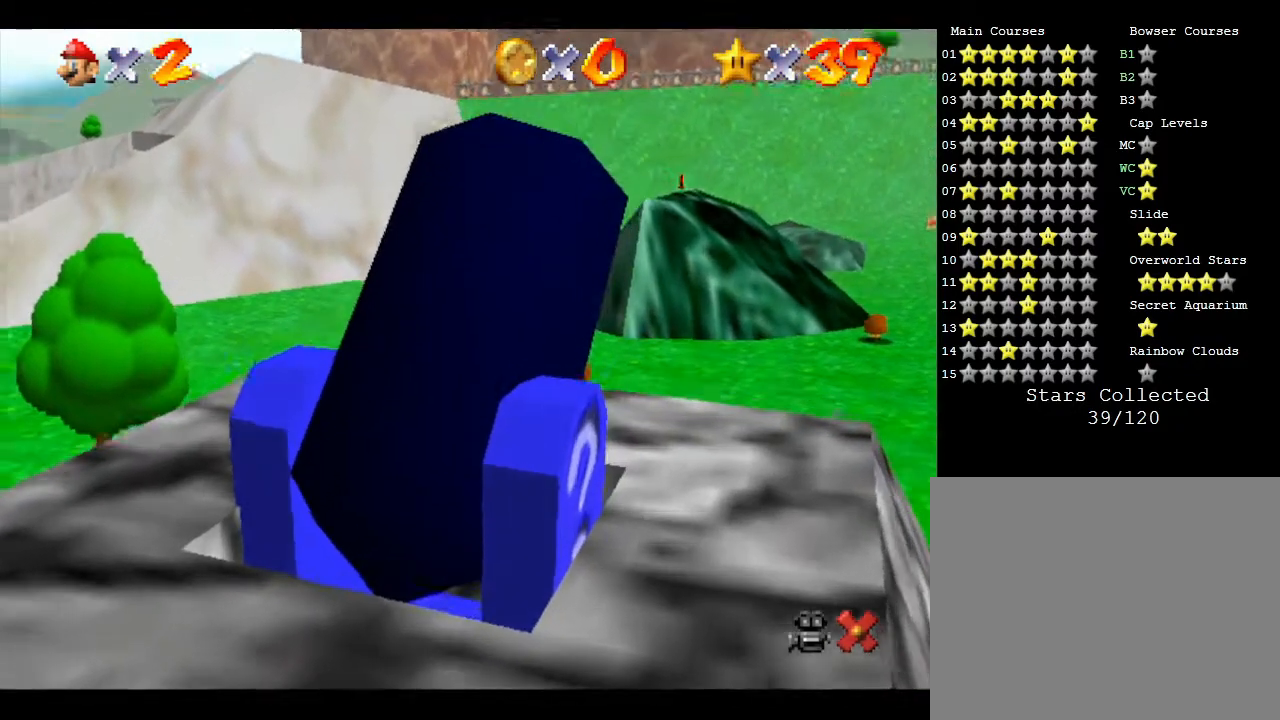
{"buttons": [], "left_stick": "down-left", "events": [[317, "left_stick", "down-left"]]}
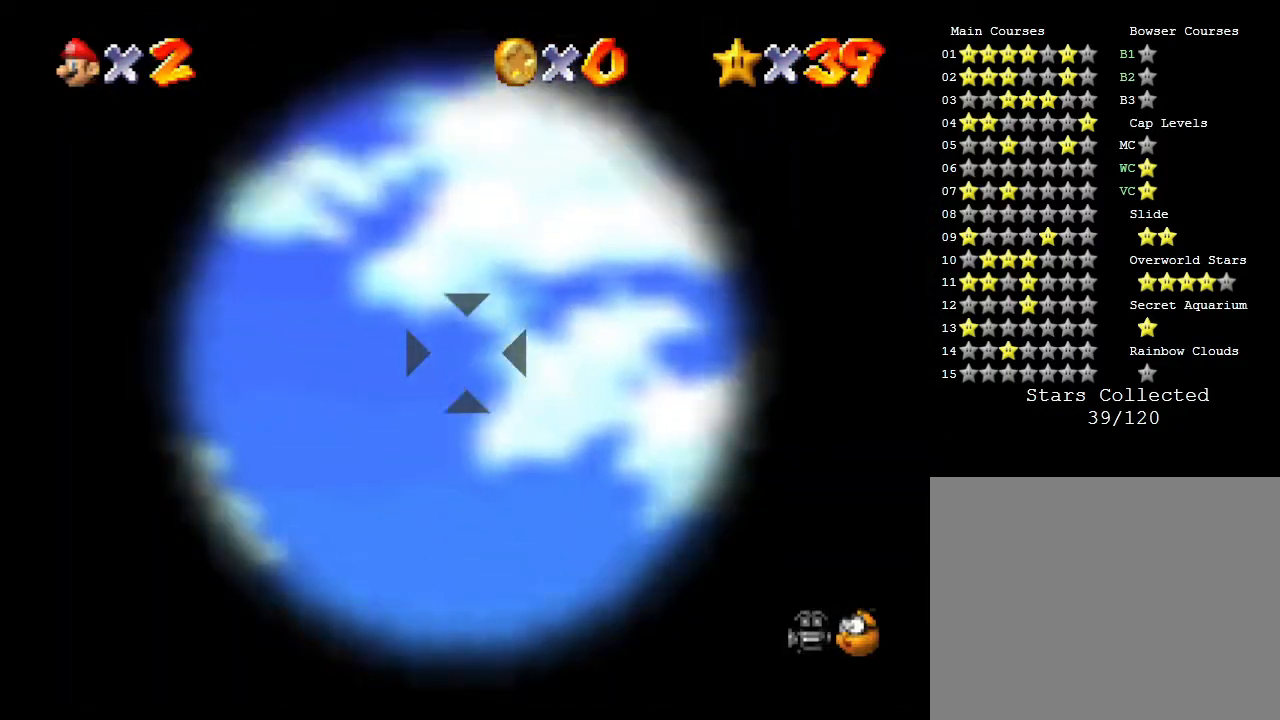
{"buttons": [], "left_stick": "center", "events": [[67, "left_stick", "center"], [367, "left_stick", "down"], [483, "left_stick", "center"]]}